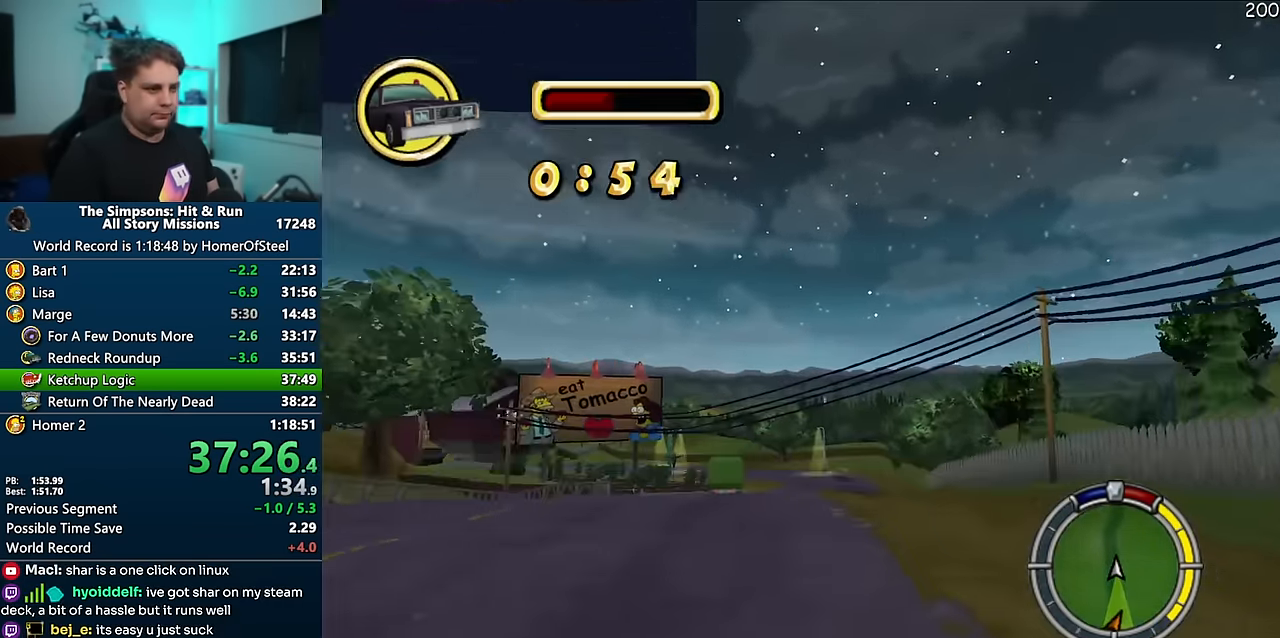
Gameplay with a controller (Xbox layout); each line is a JSON object with the inputs held at the frame after it (dt_ms = milliseconds from this image to that frame). "events" lists button and stick changes between this image and that frame as [ms after this image, input, new state], when the widget could be followed in between. Not read: B DPAD_LEFT L3 R3.
{"dt_ms": 500, "buttons": ["A"], "left_stick": "center", "right_stick": "center", "events": [[84, "left_stick", "left"], [333, "left_stick", "center"]]}
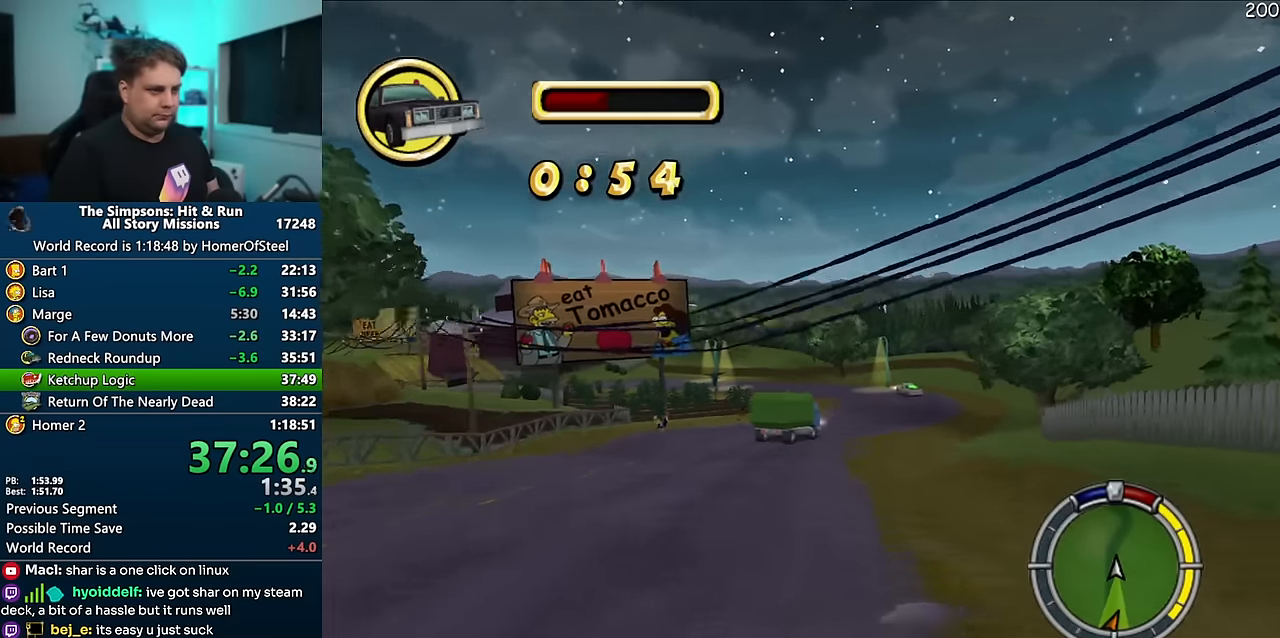
{"dt_ms": 500, "buttons": ["A"], "left_stick": "left", "right_stick": "center", "events": [[266, "left_stick", "left"], [350, "right_stick", "down"], [400, "right_stick", "center"]]}
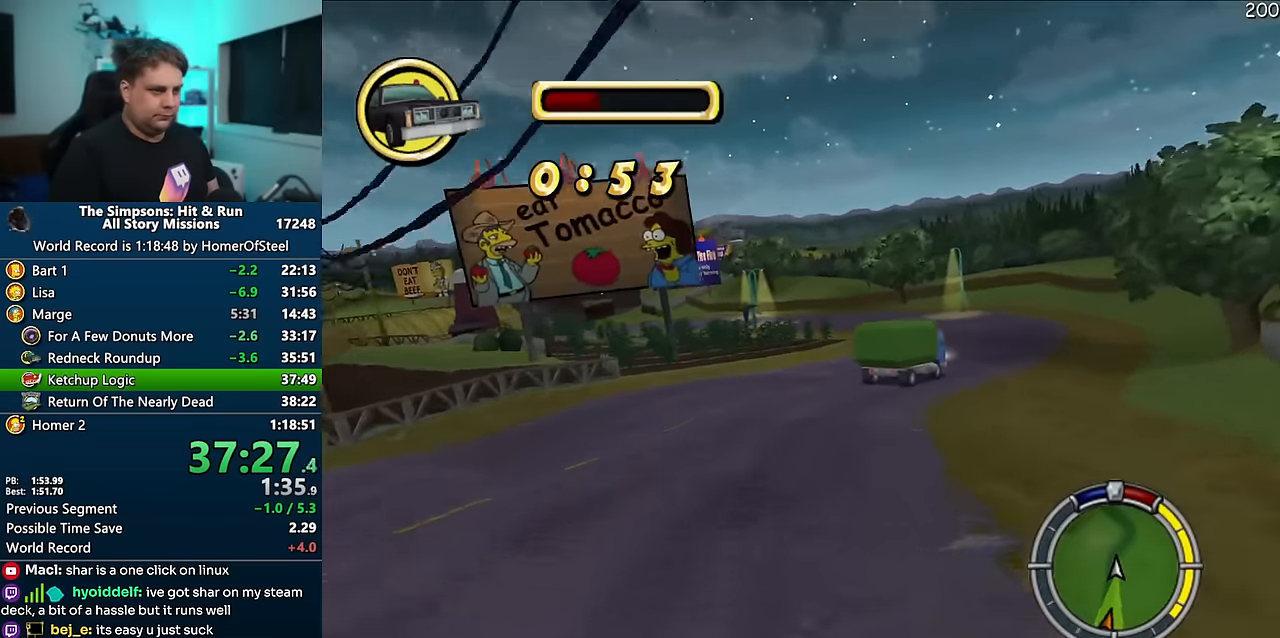
{"dt_ms": 500, "buttons": ["A"], "left_stick": "center", "right_stick": "center", "events": [[433, "left_stick", "center"]]}
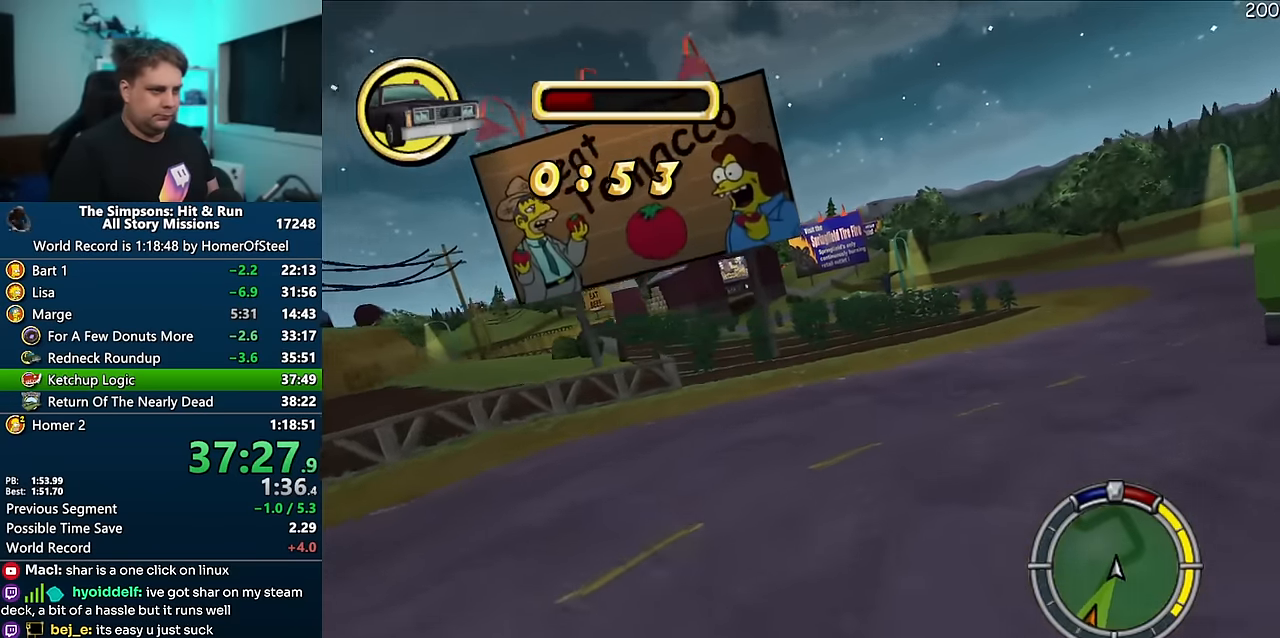
{"dt_ms": 500, "buttons": ["A"], "left_stick": "left", "right_stick": "center", "events": [[116, "left_stick", "left"]]}
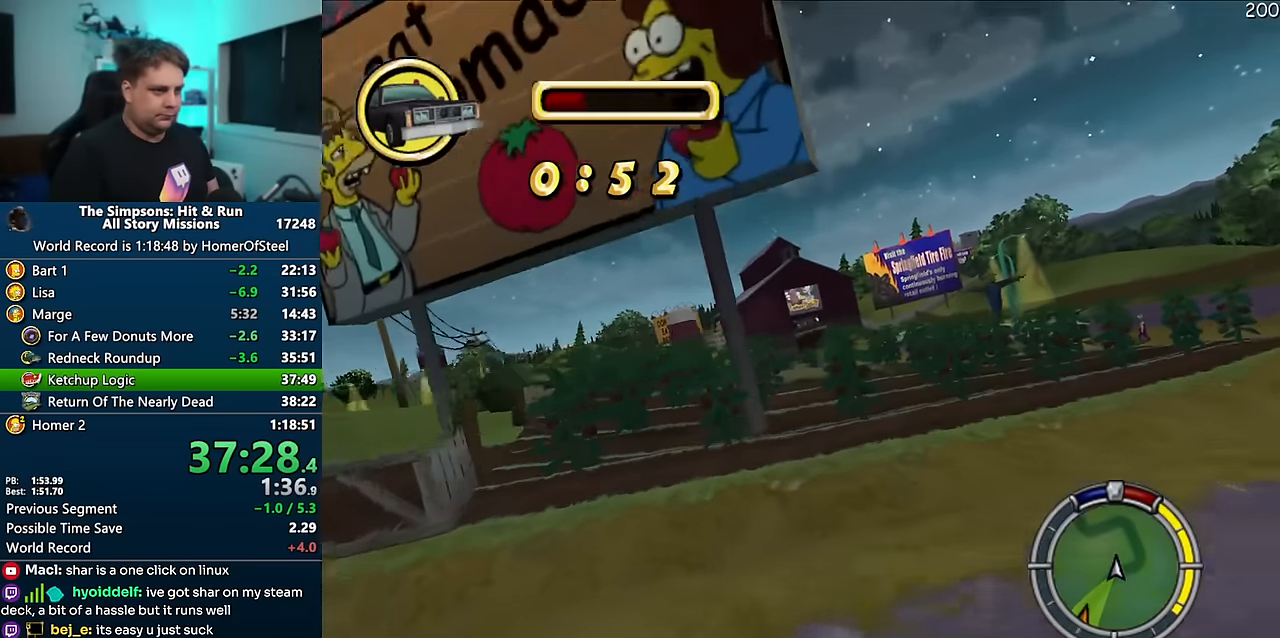
{"dt_ms": 1000, "buttons": ["A"], "left_stick": "center", "right_stick": "down", "events": [[666, "left_stick", "center"], [950, "right_stick", "down"]]}
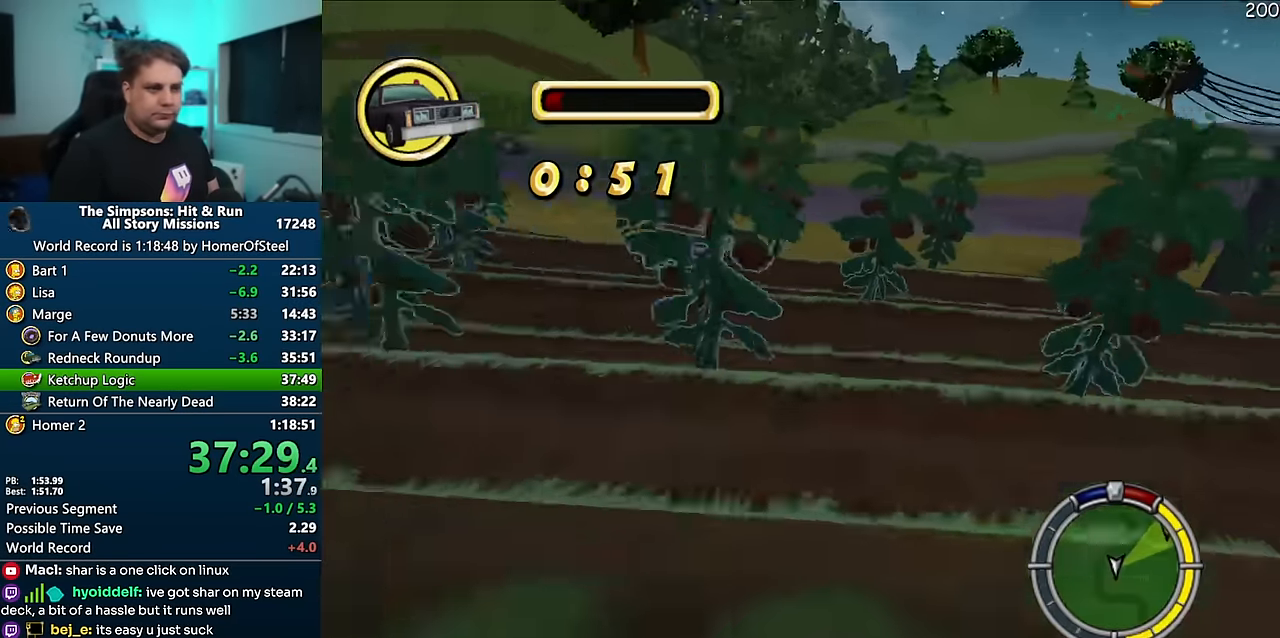
{"dt_ms": 500, "buttons": ["A"], "left_stick": "right", "right_stick": "center", "events": [[166, "right_stick", "center"], [433, "left_stick", "right"]]}
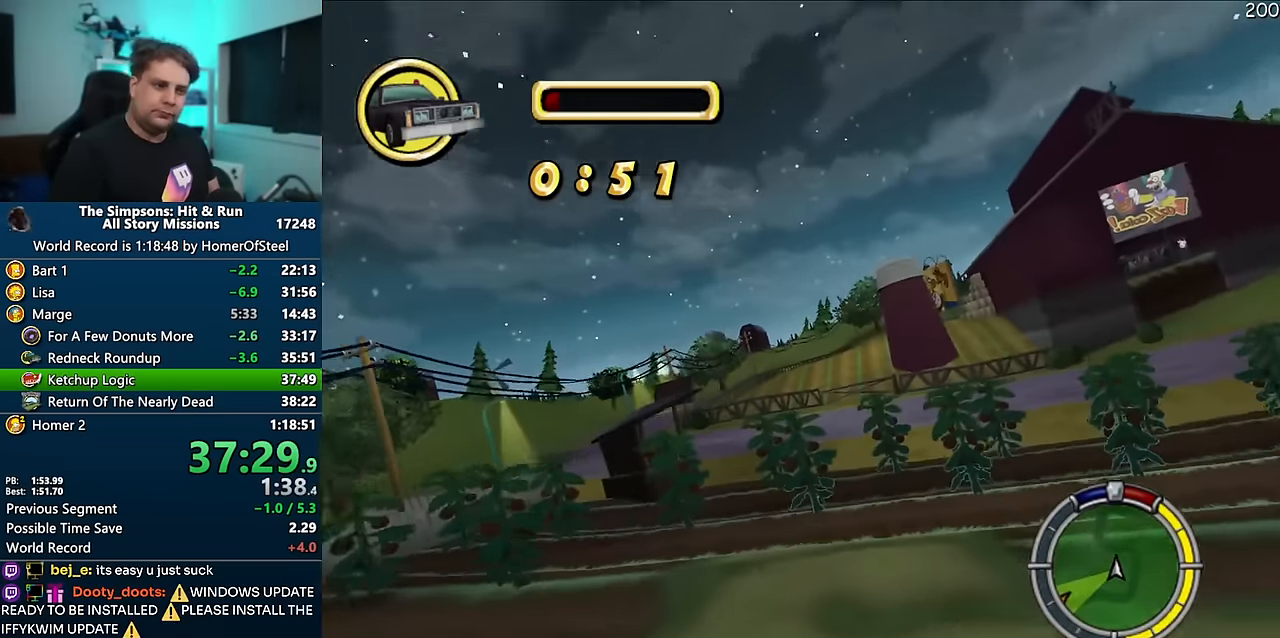
{"dt_ms": 500, "buttons": ["A"], "left_stick": "center", "right_stick": "center", "events": [[200, "left_stick", "center"]]}
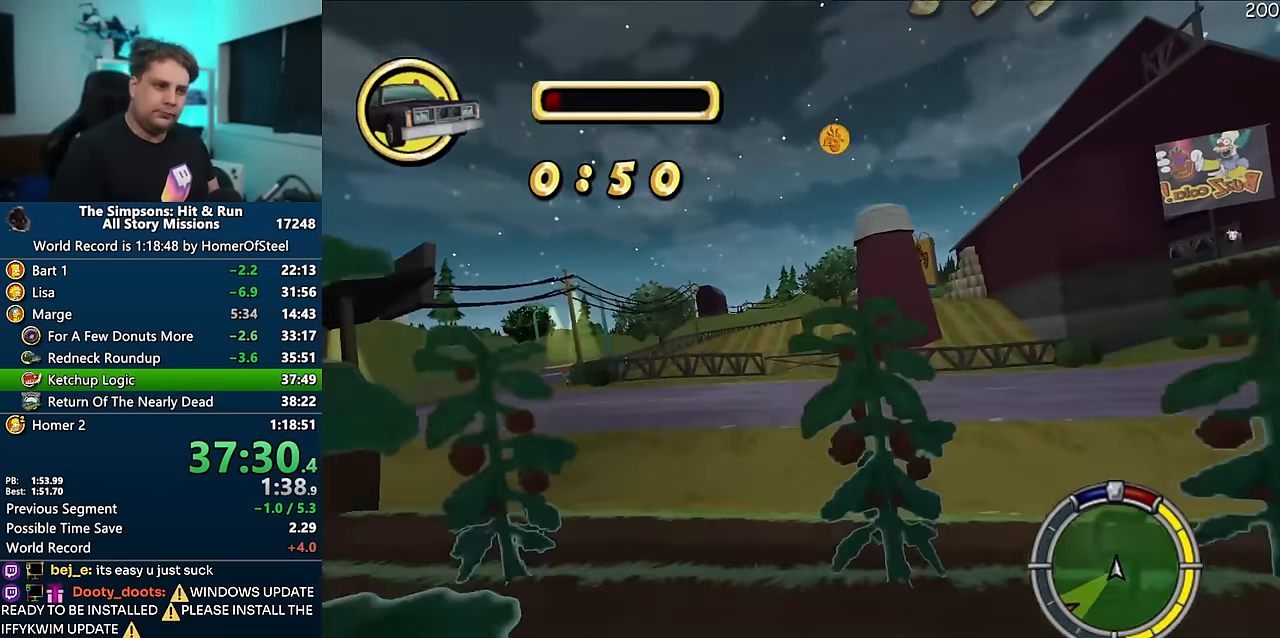
{"dt_ms": 500, "buttons": ["A"], "left_stick": "center", "right_stick": "center", "events": [[83, "left_stick", "left"], [466, "left_stick", "center"]]}
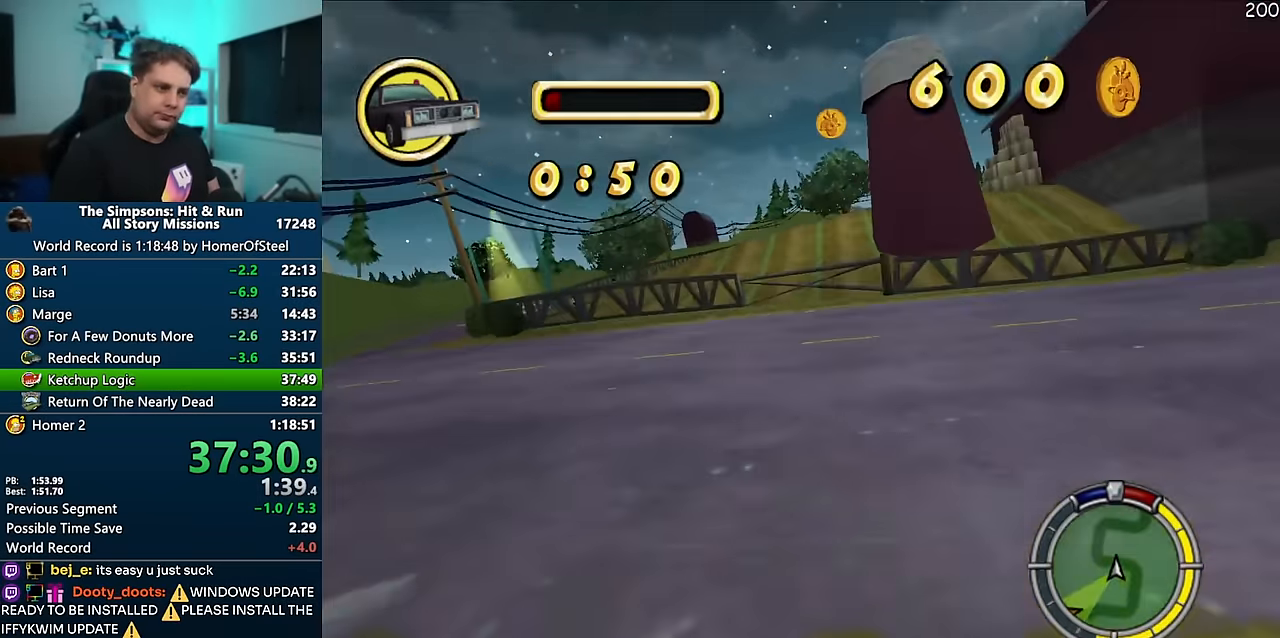
{"dt_ms": 500, "buttons": ["A"], "left_stick": "right", "right_stick": "center", "events": [[216, "left_stick", "right"]]}
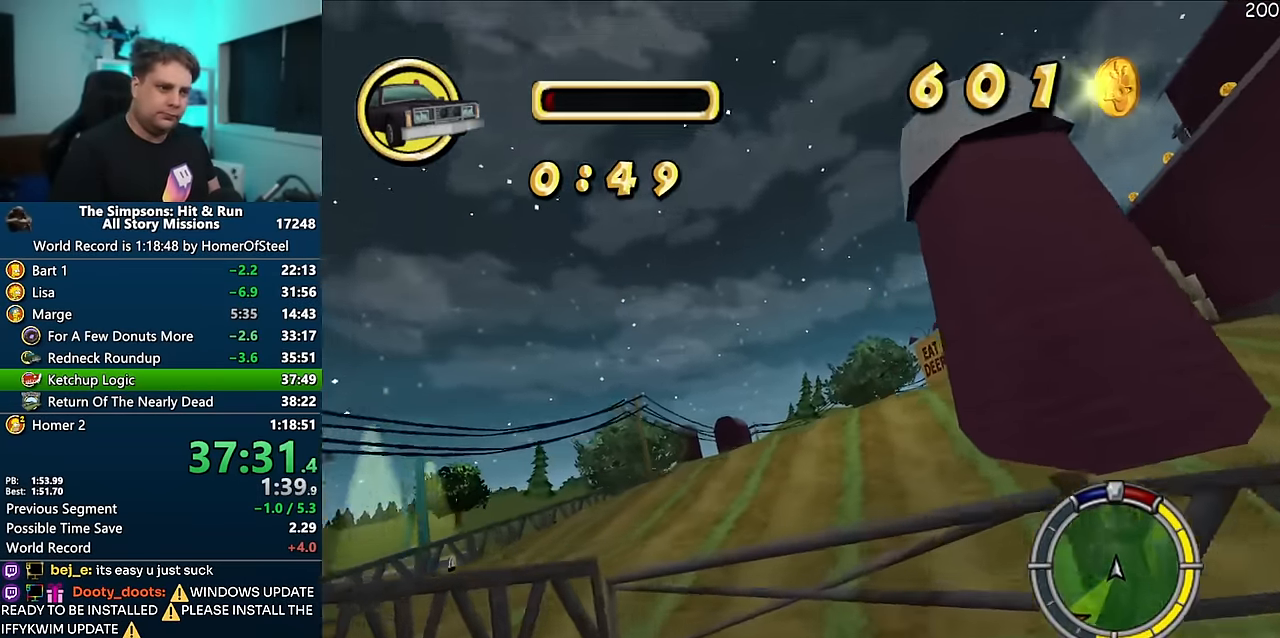
{"dt_ms": 500, "buttons": ["R1"], "left_stick": "center", "right_stick": "center", "events": [[33, "A", "up"], [50, "left_stick", "center"], [100, "R1", "down"], [183, "left_stick", "left"], [300, "left_stick", "center"]]}
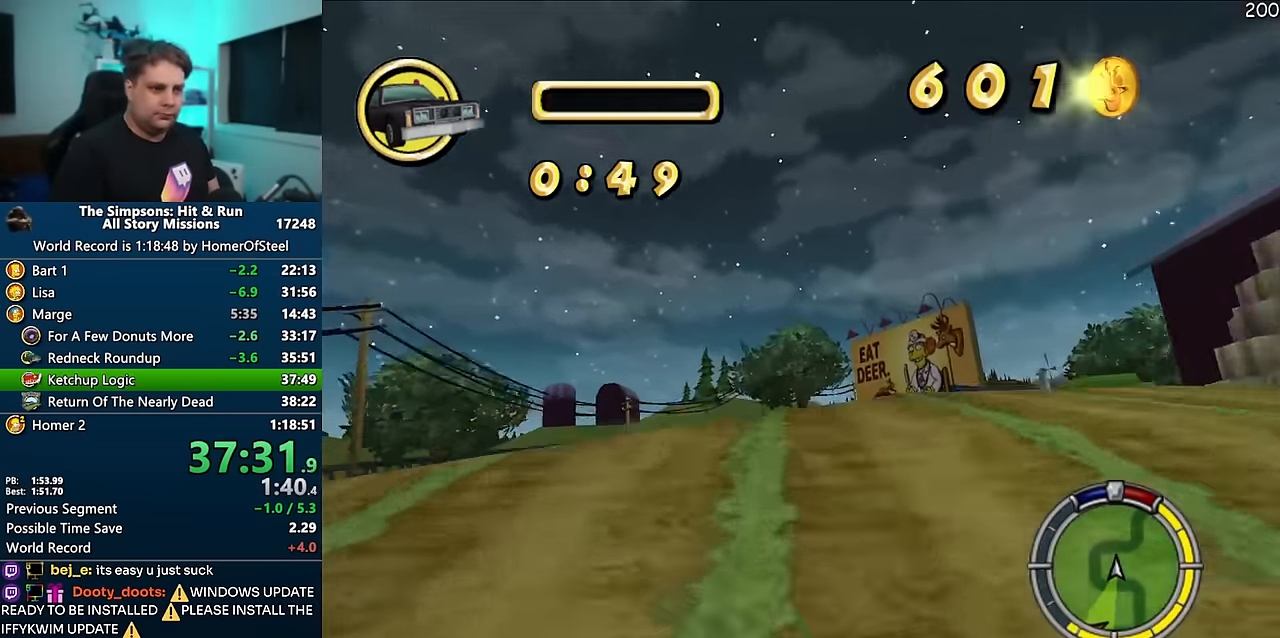
{"dt_ms": 500, "buttons": ["R1"], "left_stick": "right", "right_stick": "center", "events": [[83, "left_stick", "right"], [283, "left_stick", "center"], [466, "left_stick", "right"]]}
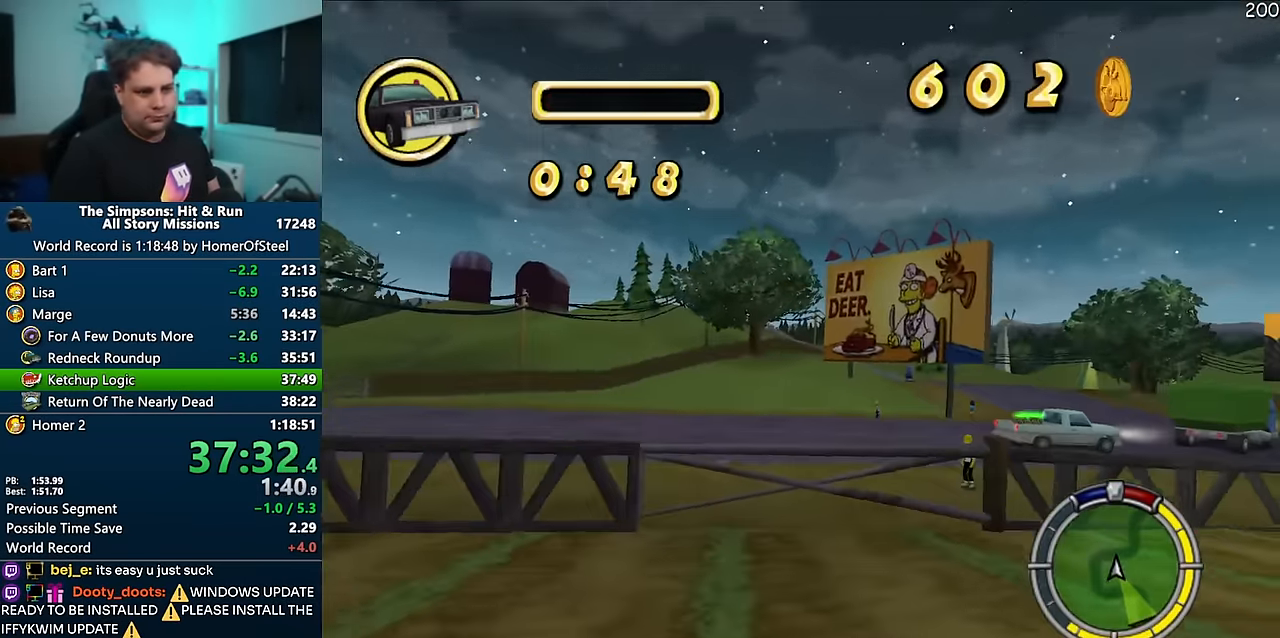
{"dt_ms": 500, "buttons": [], "left_stick": "right", "right_stick": "center", "events": [[66, "left_stick", "center"], [316, "left_stick", "right"], [483, "R1", "up"]]}
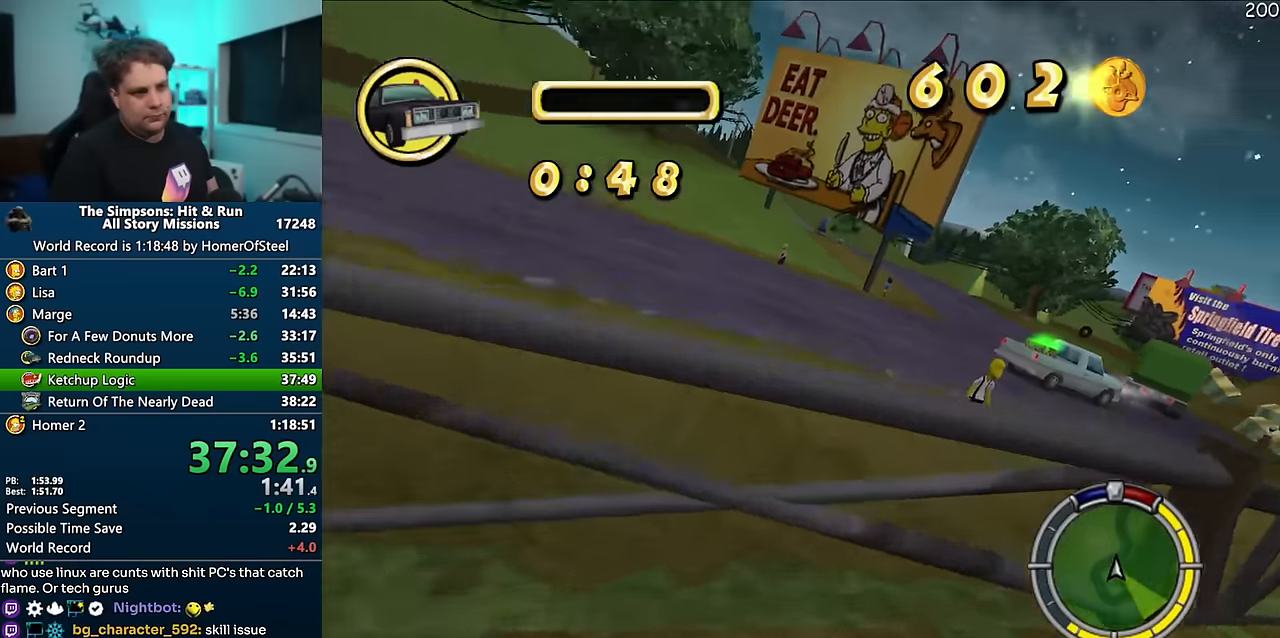
{"dt_ms": 500, "buttons": ["R1"], "left_stick": "right", "right_stick": "center", "events": [[50, "left_stick", "center"], [83, "R1", "down"], [116, "A", "down"], [316, "left_stick", "right"], [366, "A", "up"]]}
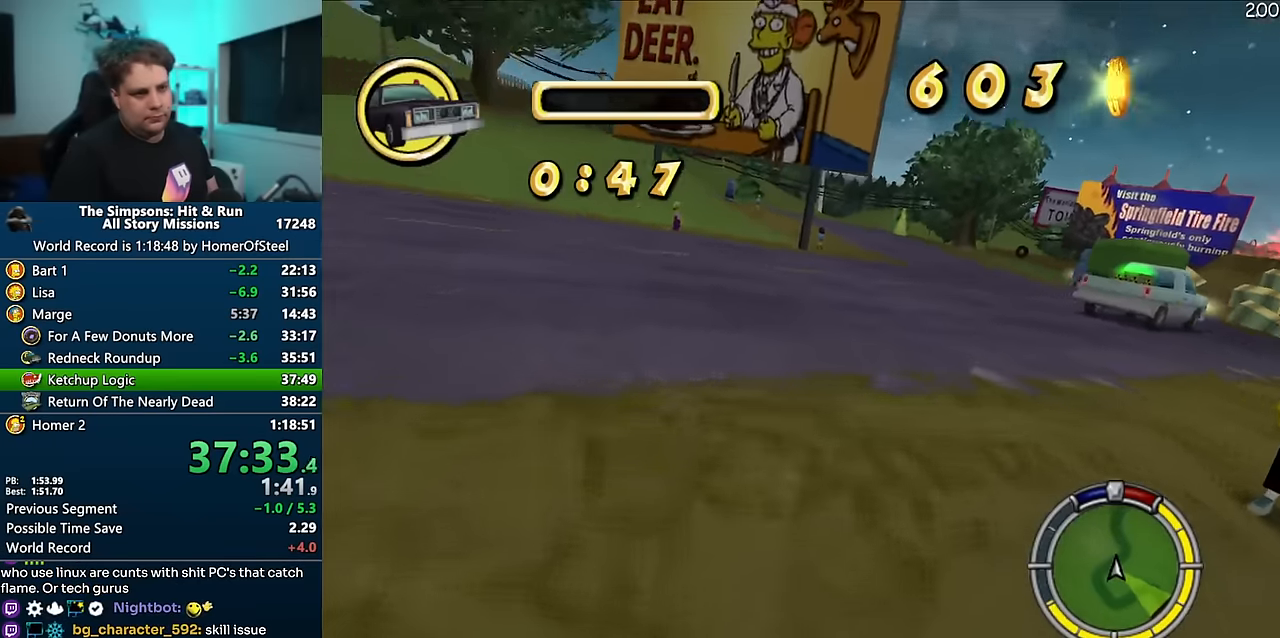
{"dt_ms": 500, "buttons": ["A"], "left_stick": "left", "right_stick": "center", "events": [[316, "left_stick", "center"], [350, "A", "down"], [416, "R1", "up"], [416, "left_stick", "left"]]}
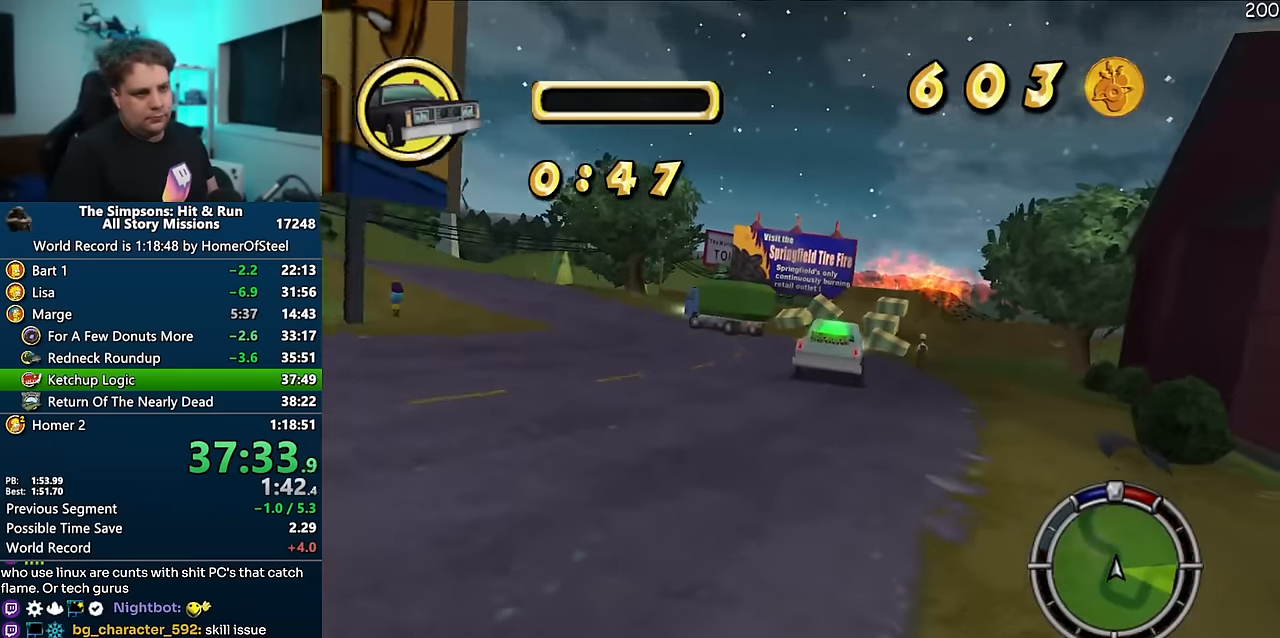
{"dt_ms": 500, "buttons": ["A"], "left_stick": "center", "right_stick": "center", "events": [[333, "left_stick", "center"]]}
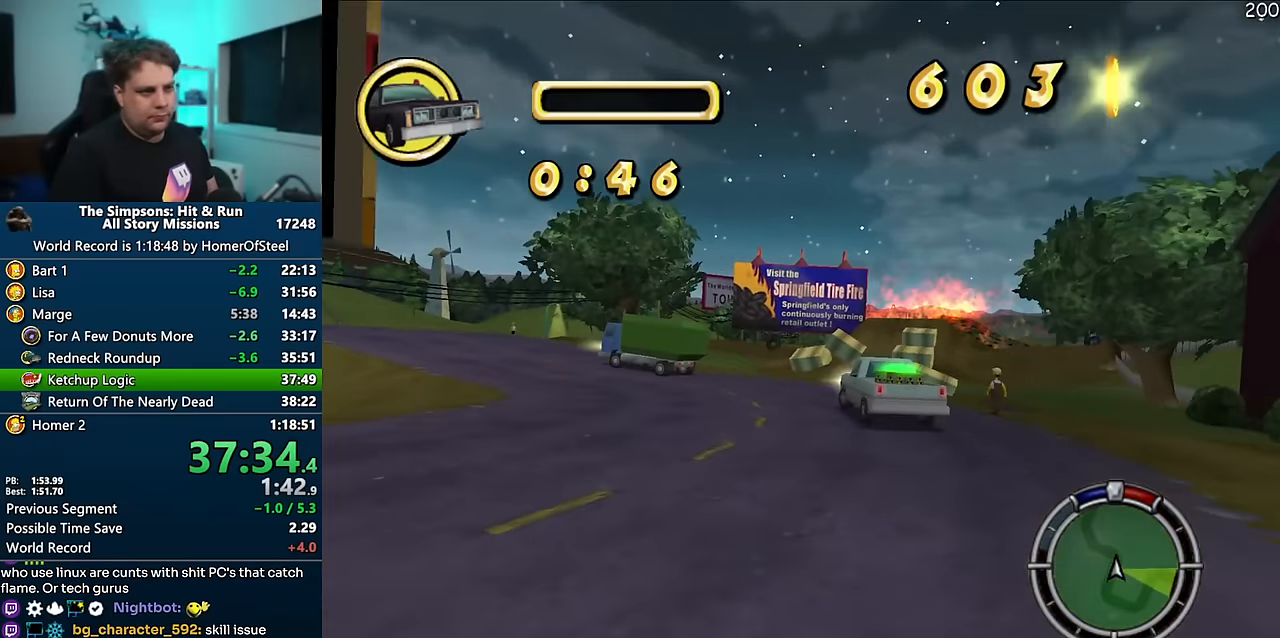
{"dt_ms": 500, "buttons": ["A"], "left_stick": "left", "right_stick": "center", "events": [[200, "left_stick", "right"], [416, "left_stick", "center"], [500, "left_stick", "left"]]}
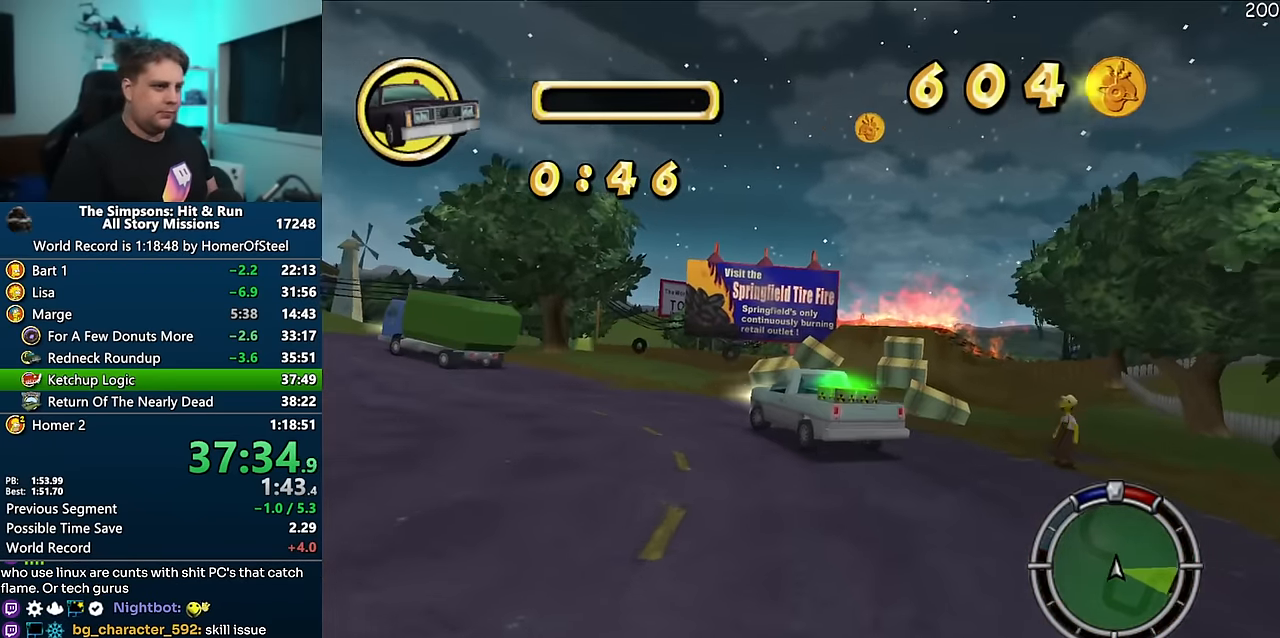
{"dt_ms": 500, "buttons": ["A"], "left_stick": "right", "right_stick": "center", "events": [[166, "left_stick", "center"], [466, "left_stick", "right"]]}
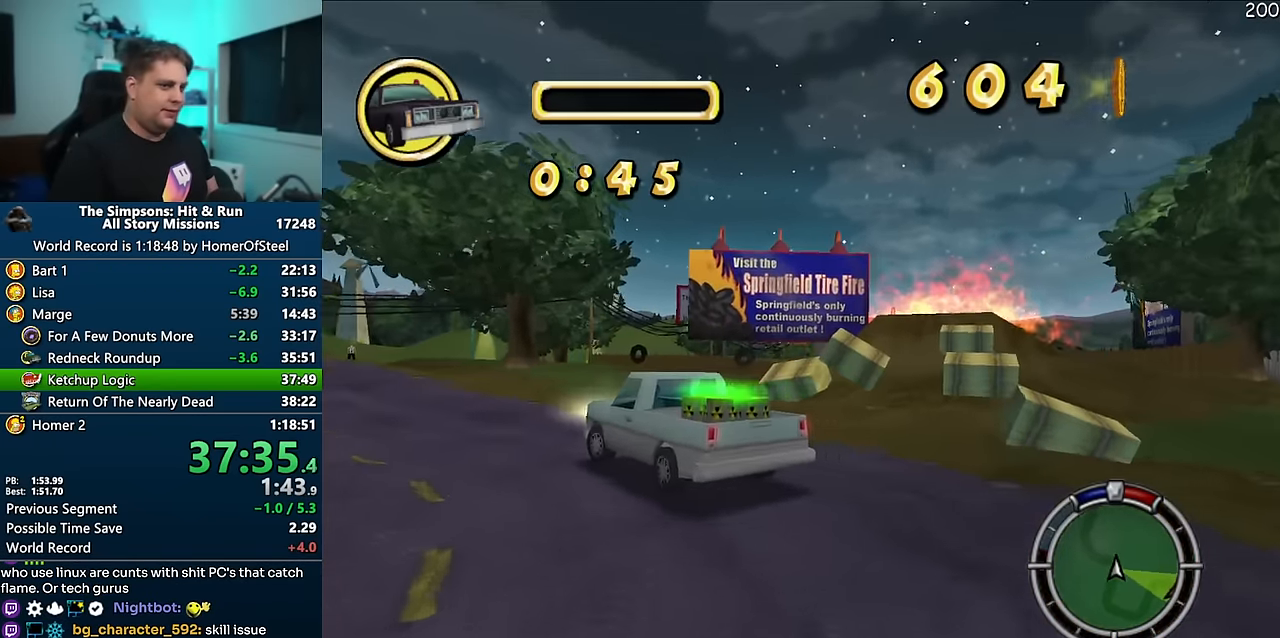
{"dt_ms": 1000, "buttons": ["A"], "left_stick": "right", "right_stick": "center", "events": [[283, "left_stick", "center"], [450, "left_stick", "left"], [516, "left_stick", "center"], [616, "left_stick", "right"]]}
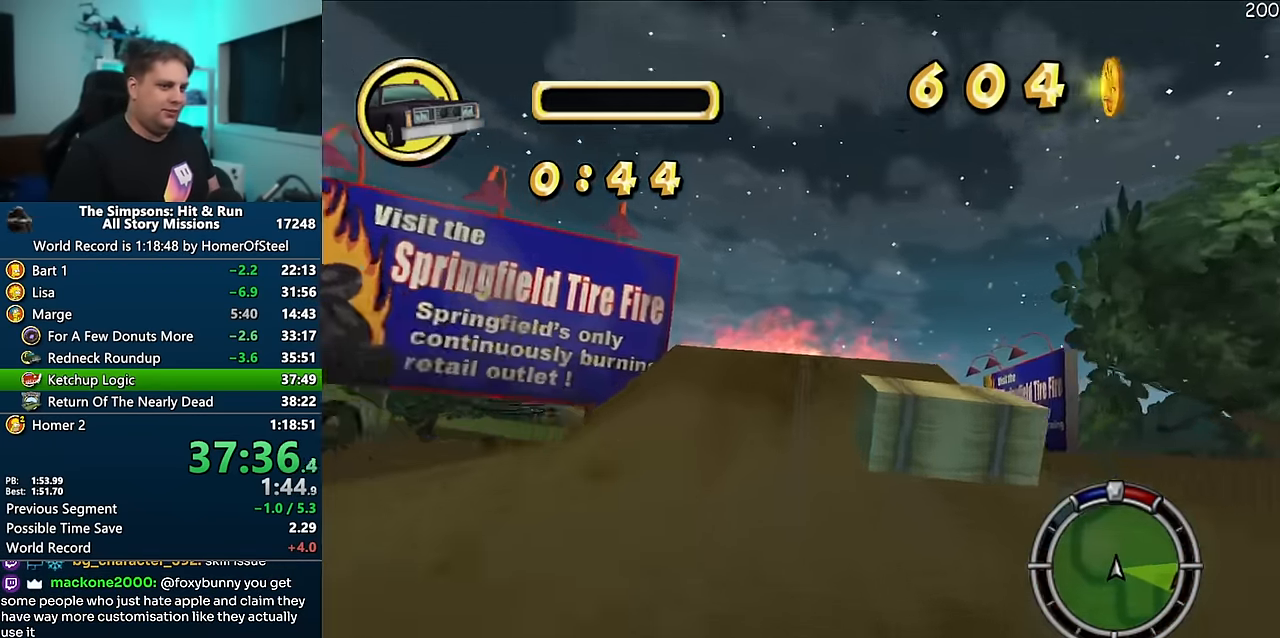
{"dt_ms": 1000, "buttons": ["A"], "left_stick": "center", "right_stick": "center", "events": [[500, "left_stick", "center"]]}
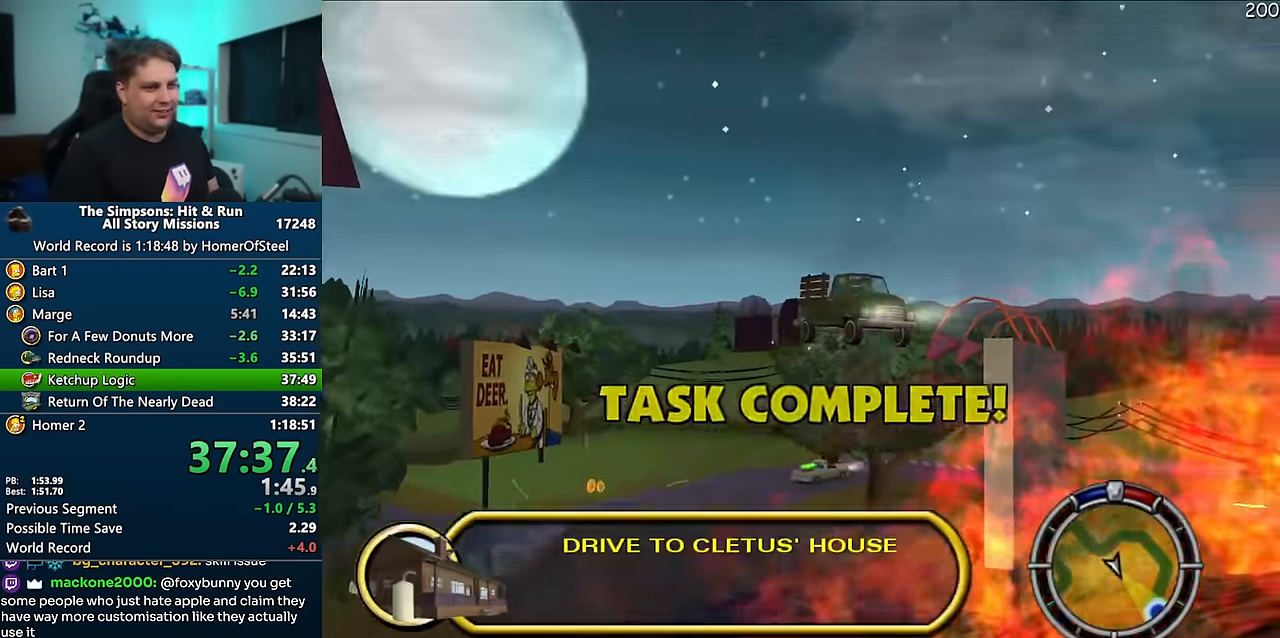
{"dt_ms": 500, "buttons": ["A"], "left_stick": "center", "right_stick": "center", "events": []}
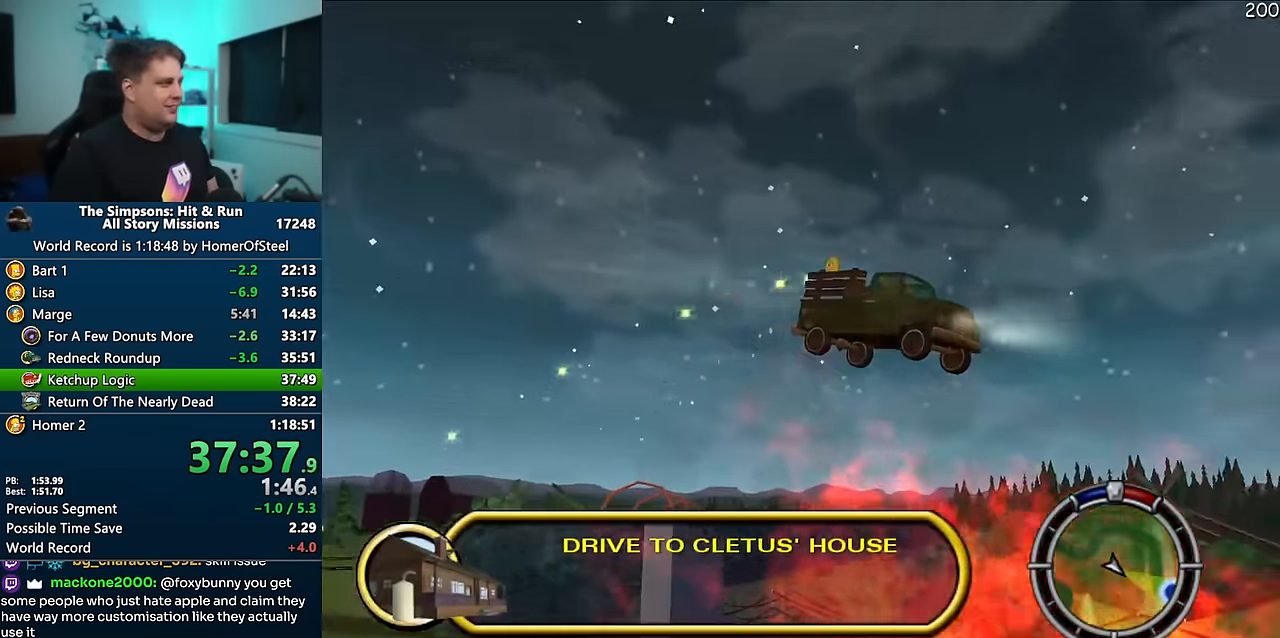
{"dt_ms": 500, "buttons": ["A"], "left_stick": "center", "right_stick": "center", "events": []}
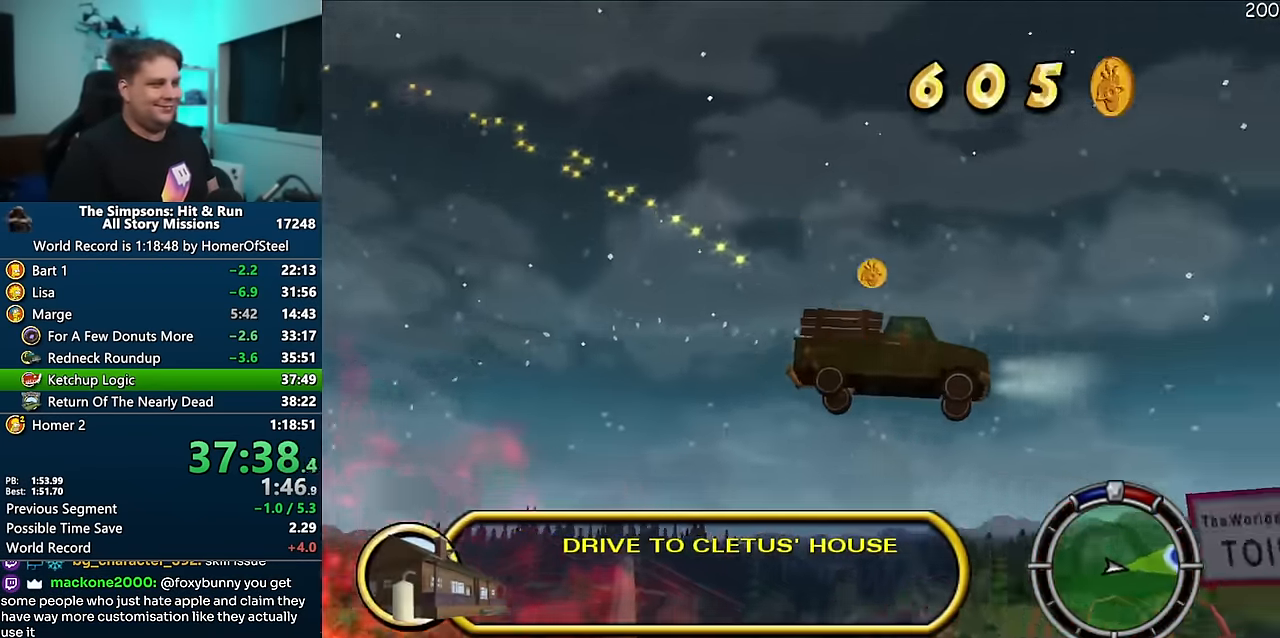
{"dt_ms": 500, "buttons": ["A"], "left_stick": "center", "right_stick": "center", "events": []}
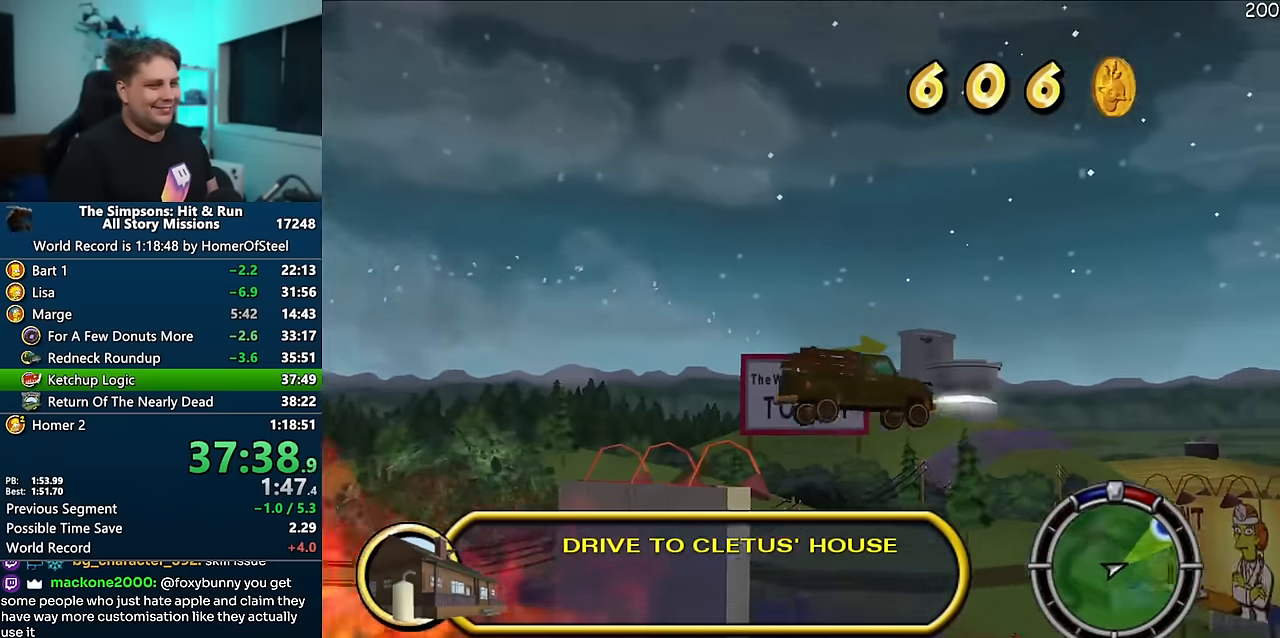
{"dt_ms": 500, "buttons": ["A"], "left_stick": "center", "right_stick": "center", "events": []}
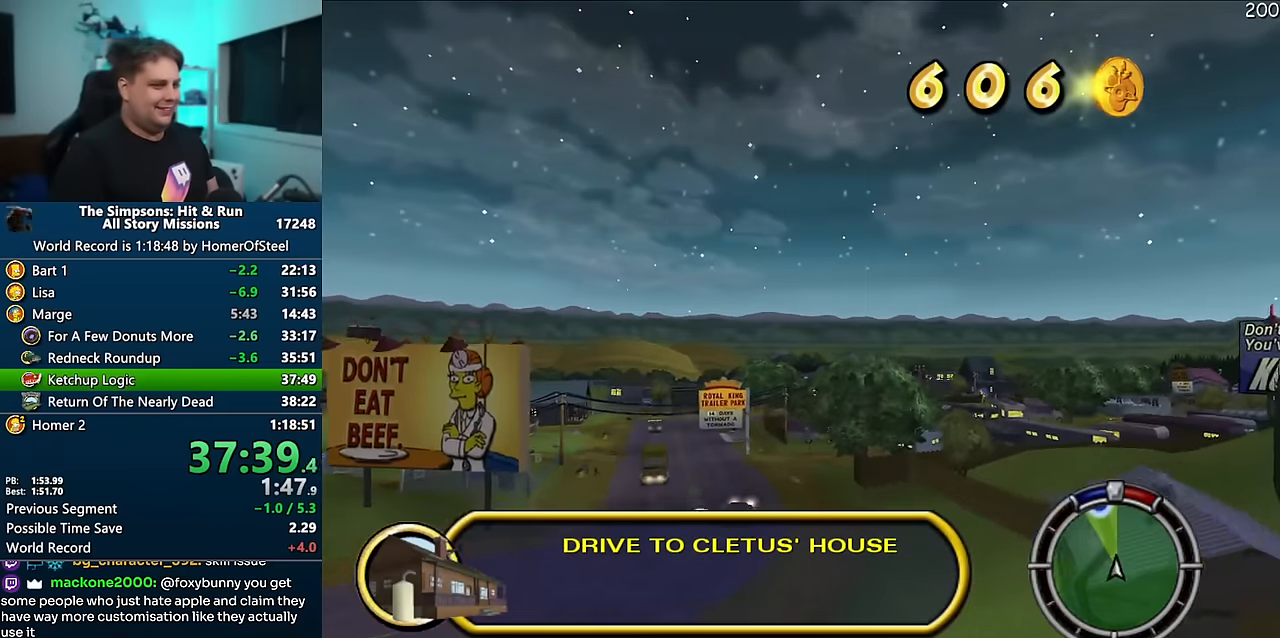
{"dt_ms": 500, "buttons": ["A"], "left_stick": "center", "right_stick": "center", "events": []}
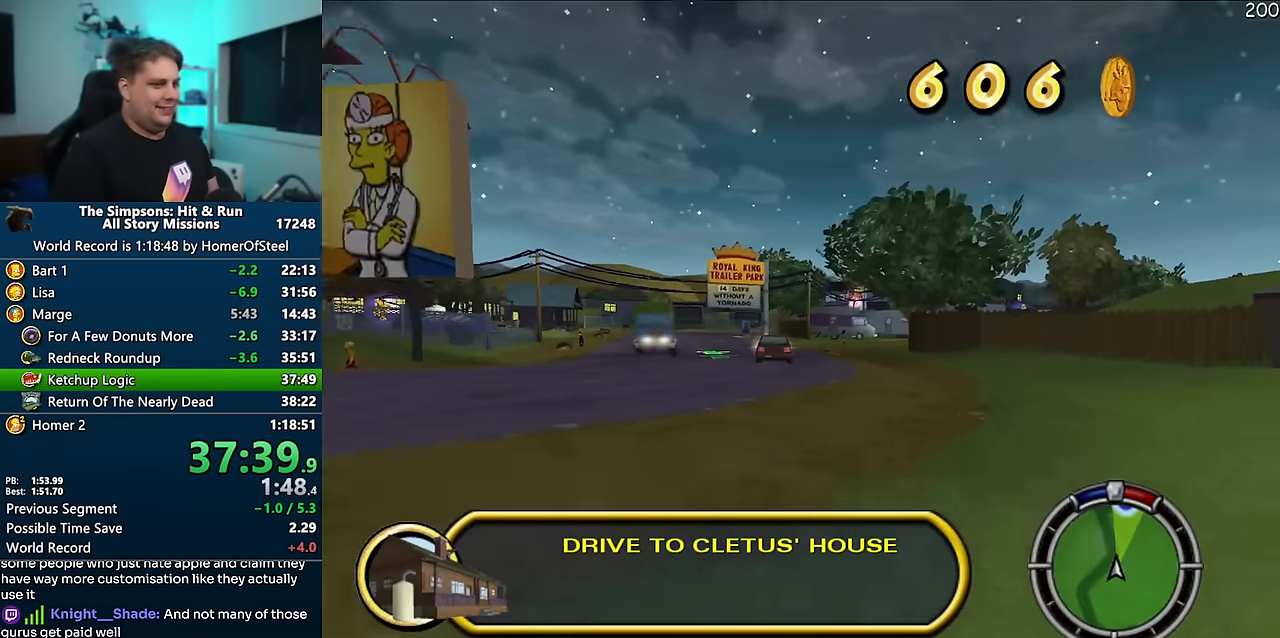
{"dt_ms": 500, "buttons": [], "left_stick": "left", "right_stick": "center", "events": [[116, "left_stick", "right"], [283, "left_stick", "left"], [500, "A", "up"]]}
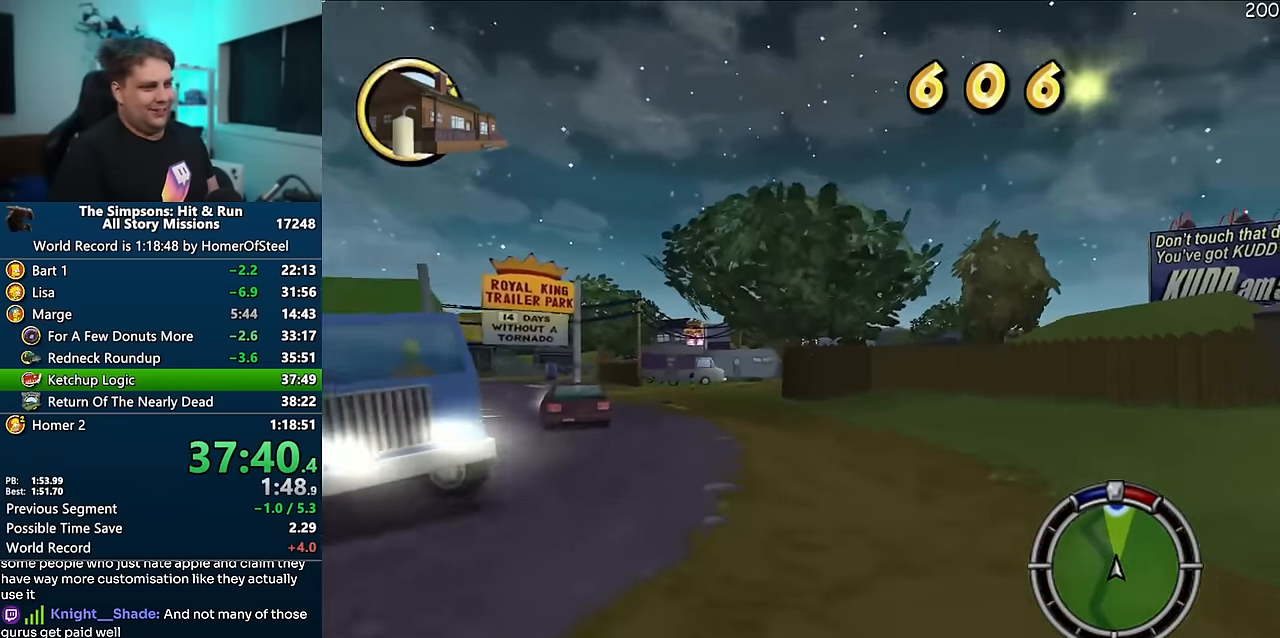
{"dt_ms": 500, "buttons": ["R1"], "left_stick": "left", "right_stick": "center", "events": [[450, "R1", "down"]]}
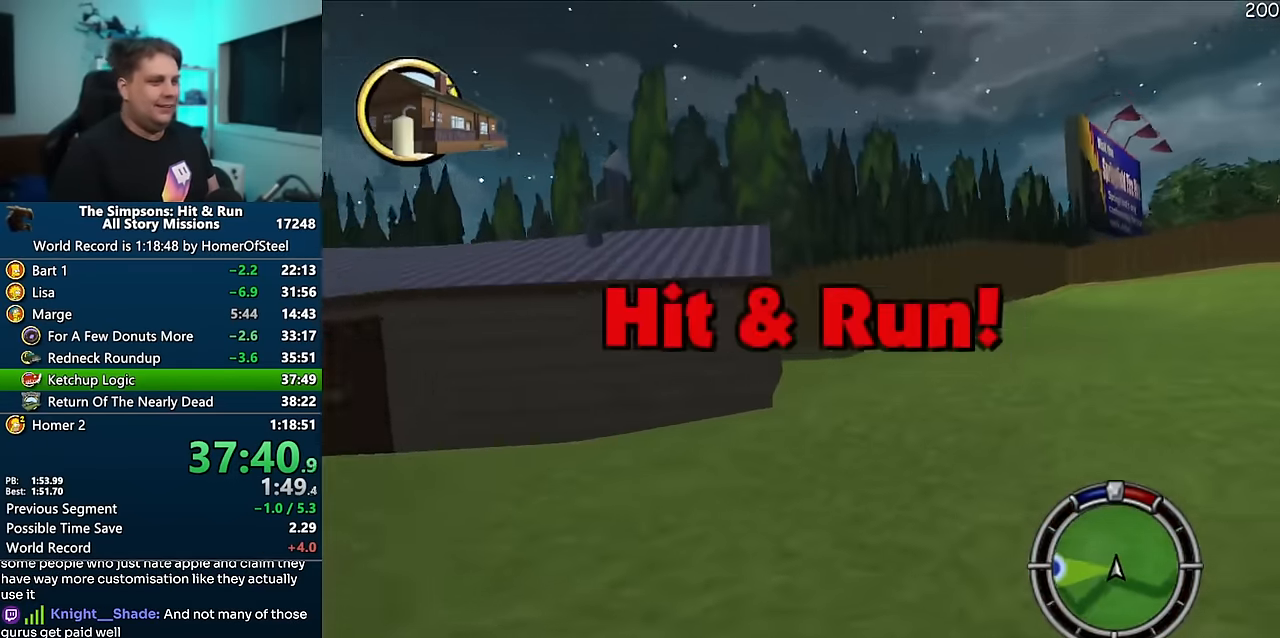
{"dt_ms": 500, "buttons": ["R1"], "left_stick": "right", "right_stick": "center", "events": [[266, "left_stick", "right"]]}
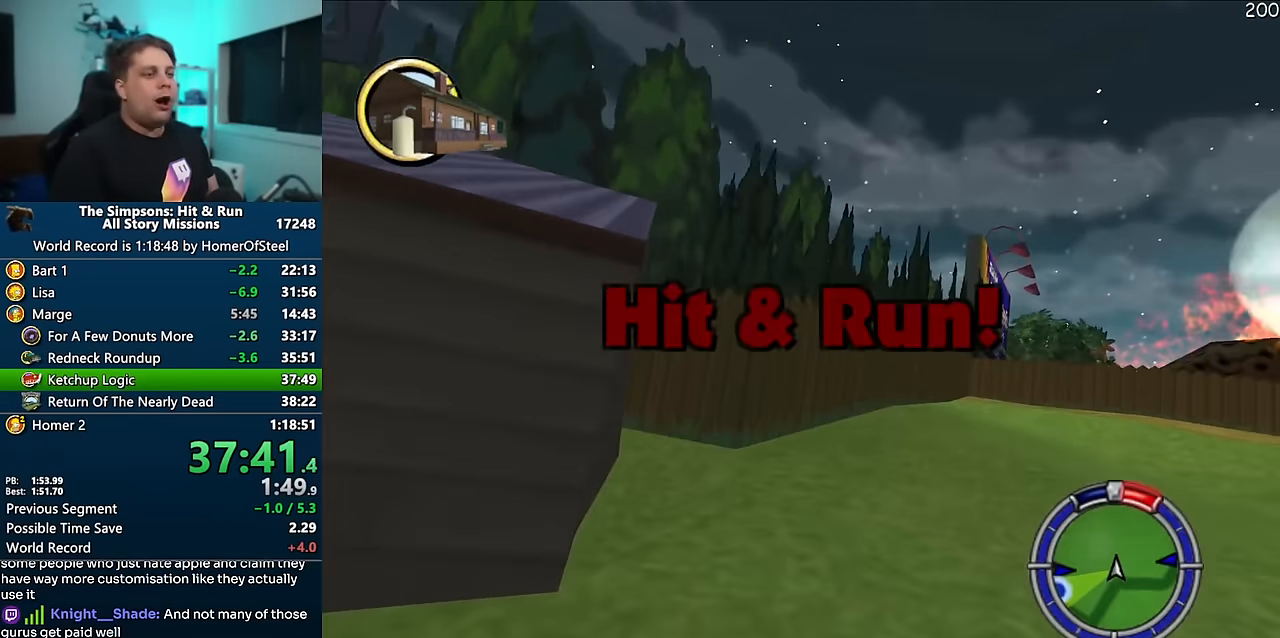
{"dt_ms": 500, "buttons": ["A"], "left_stick": "right", "right_stick": "center", "events": [[150, "A", "down"], [333, "R1", "up"]]}